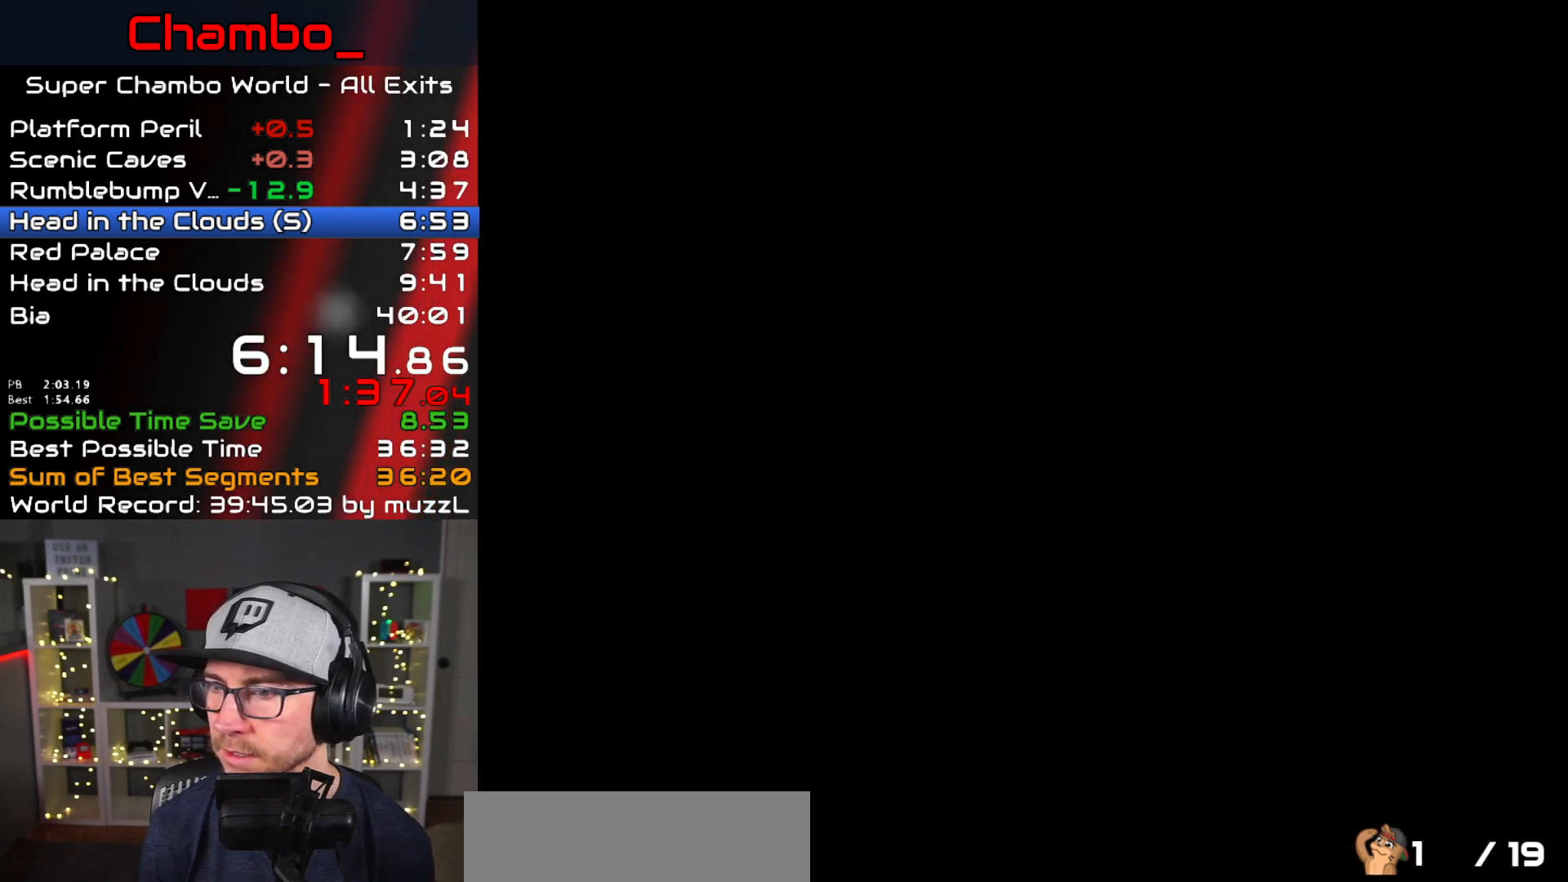
Gameplay with a controller (Nintendo layout); each line is a JSON object with the inputs held at the frame after it. "events" lists button and stick changes between this image and that frame as [ms after this image, input, new state], when the widget could be followed in between. Not read: L1 L3 R1 R3 SELECT START.
{"buttons": [], "events": []}
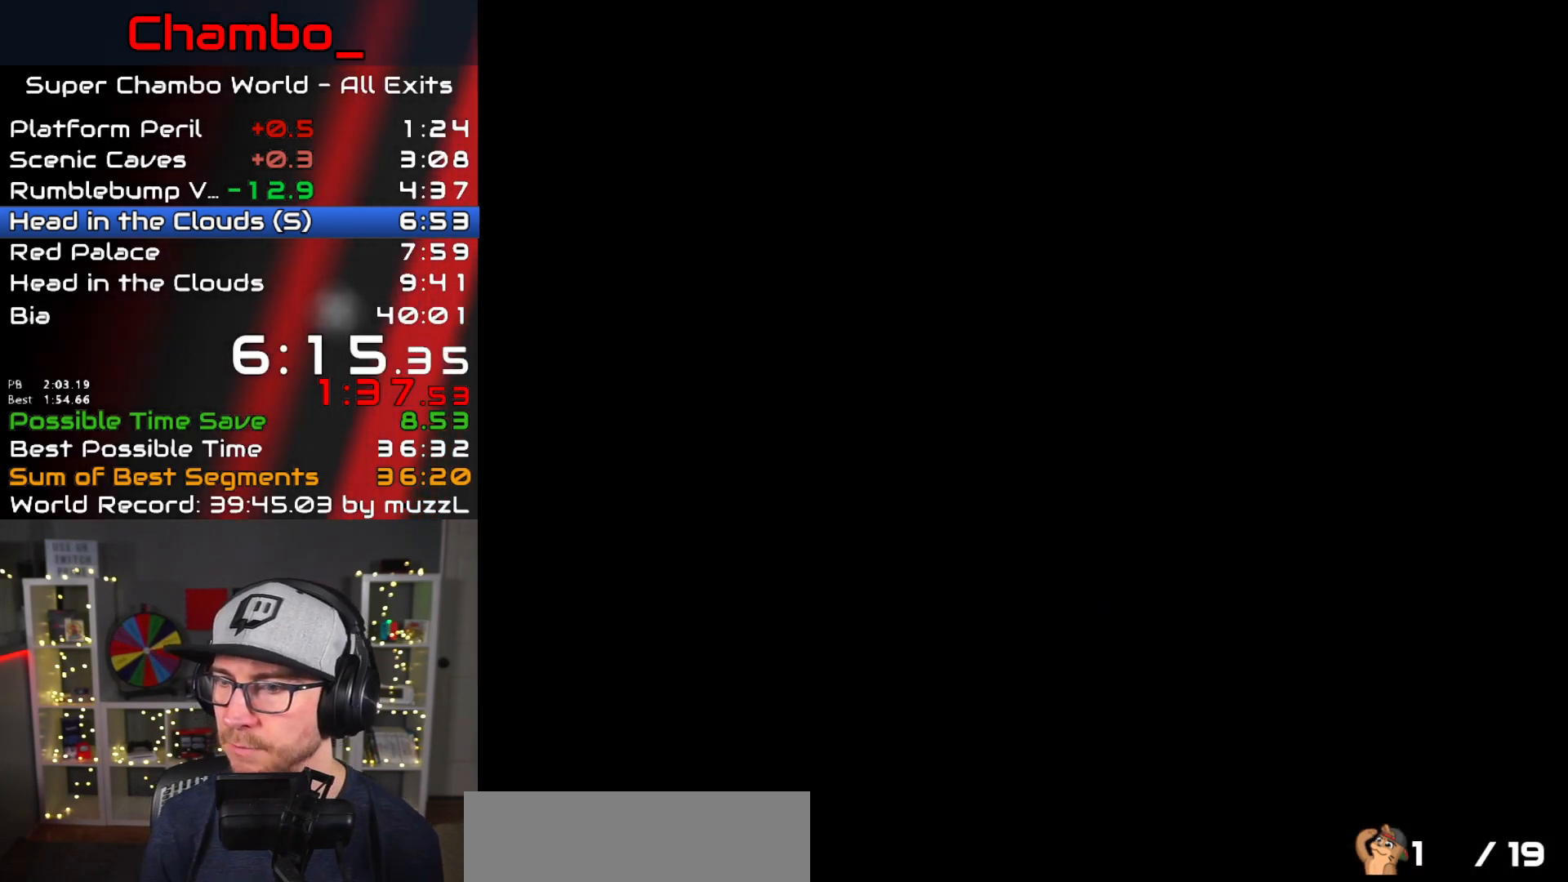
{"buttons": [], "events": []}
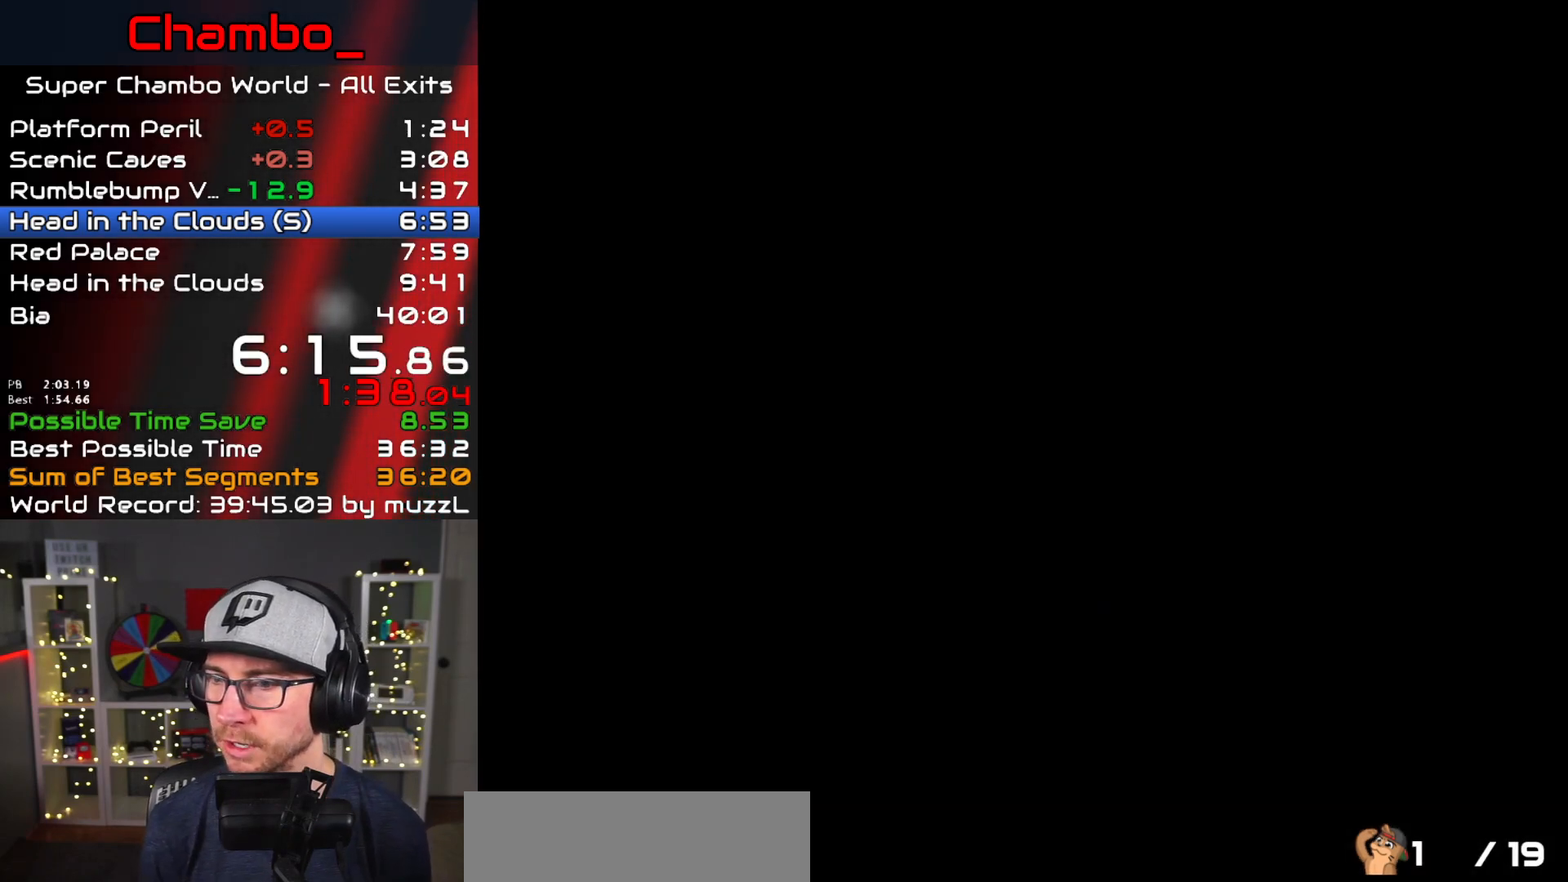
{"buttons": ["DPAD_RIGHT"], "events": [[500, "DPAD_RIGHT", "down"]]}
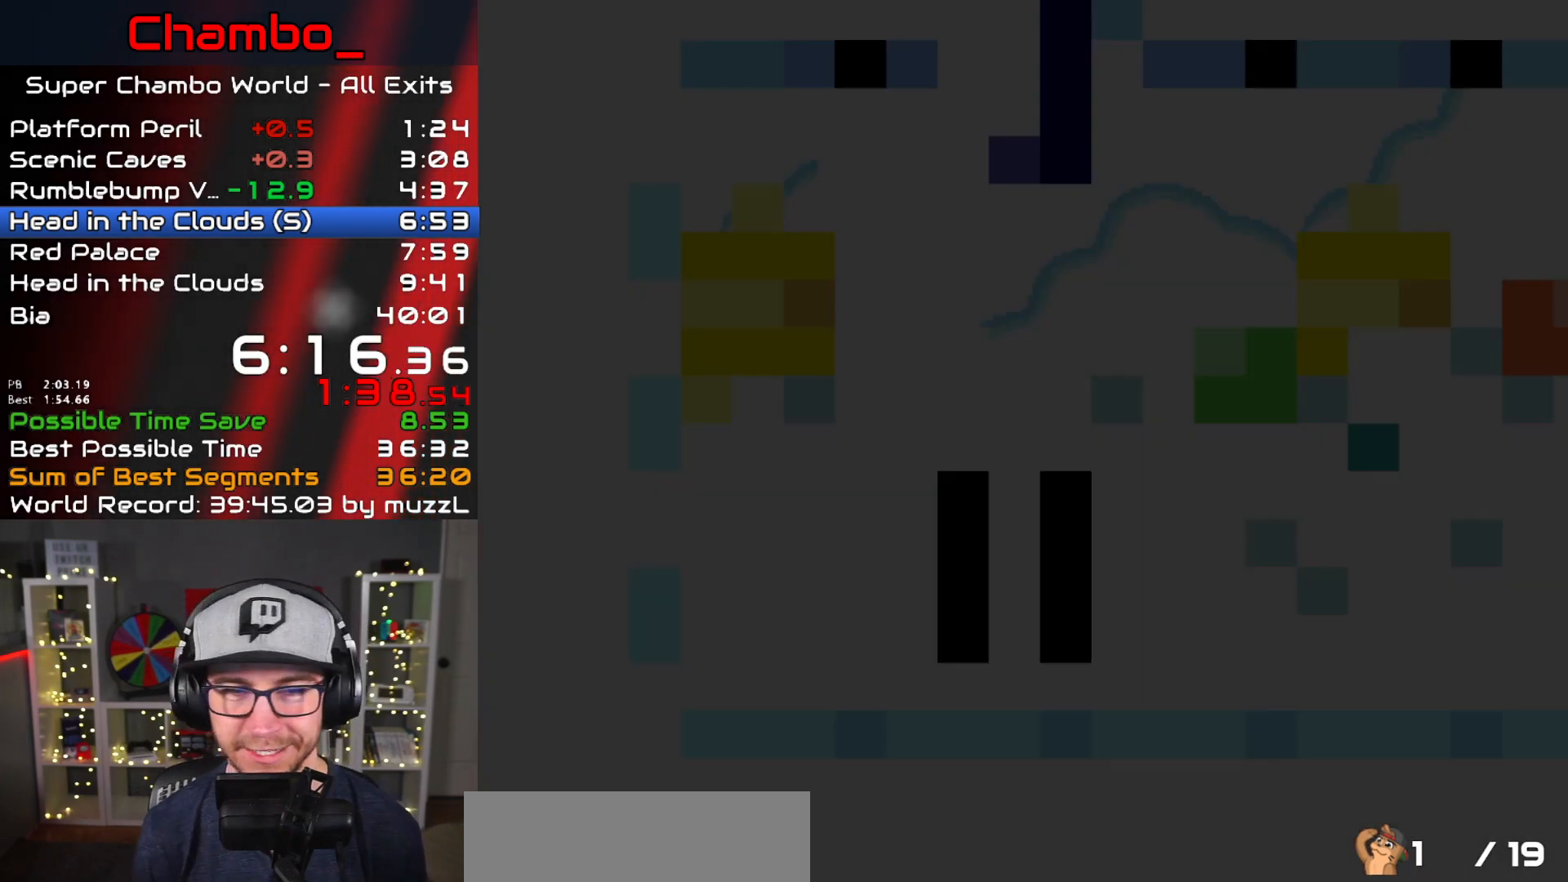
{"buttons": ["Y", "DPAD_RIGHT"]}
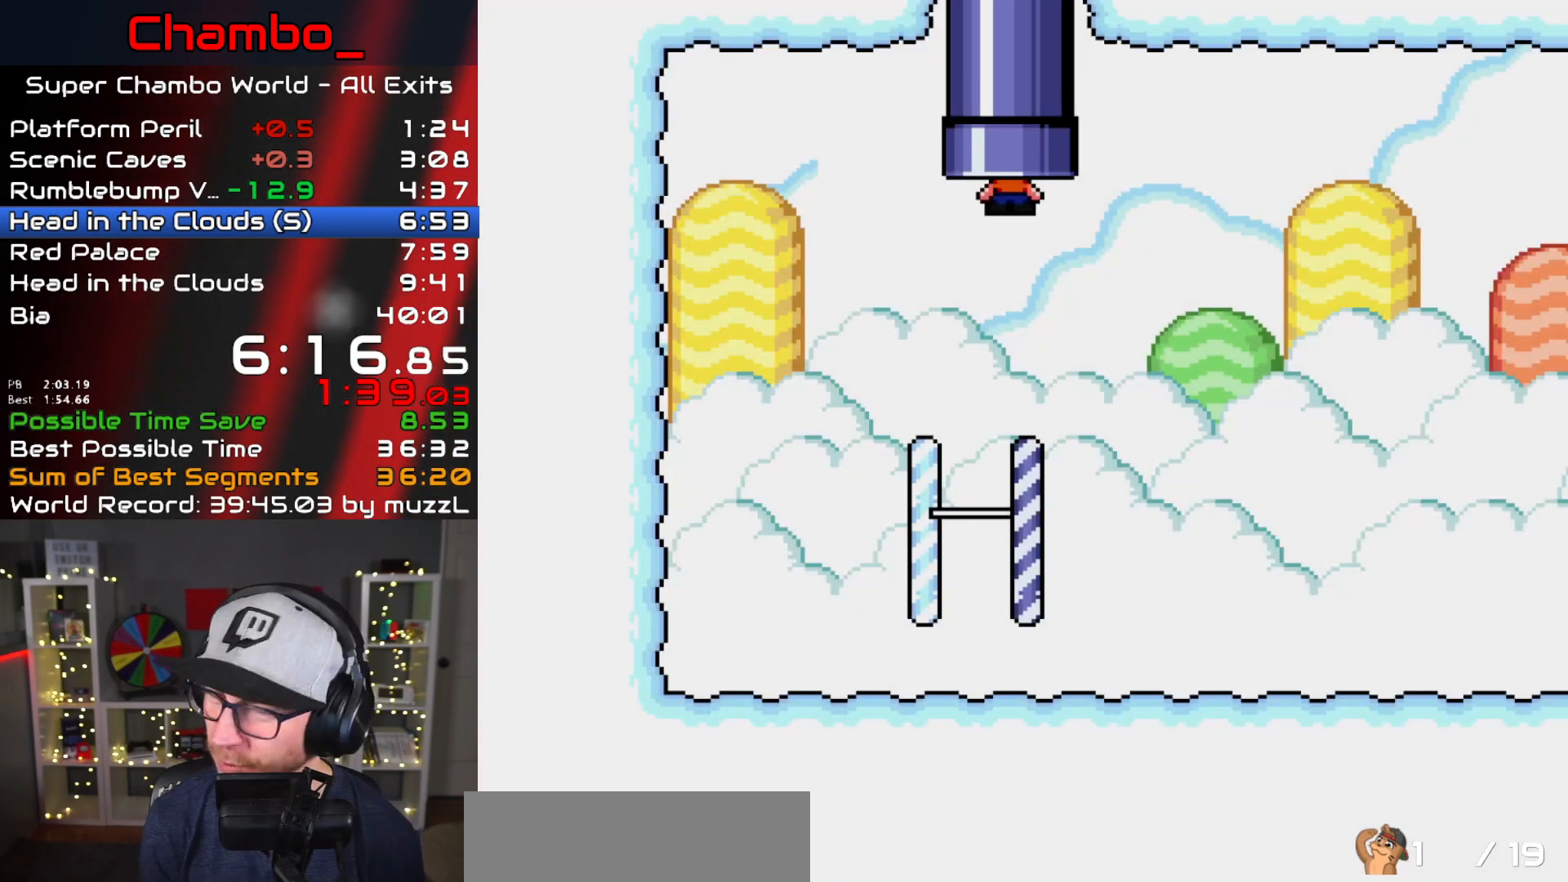
{"buttons": ["Y", "DPAD_RIGHT"], "events": []}
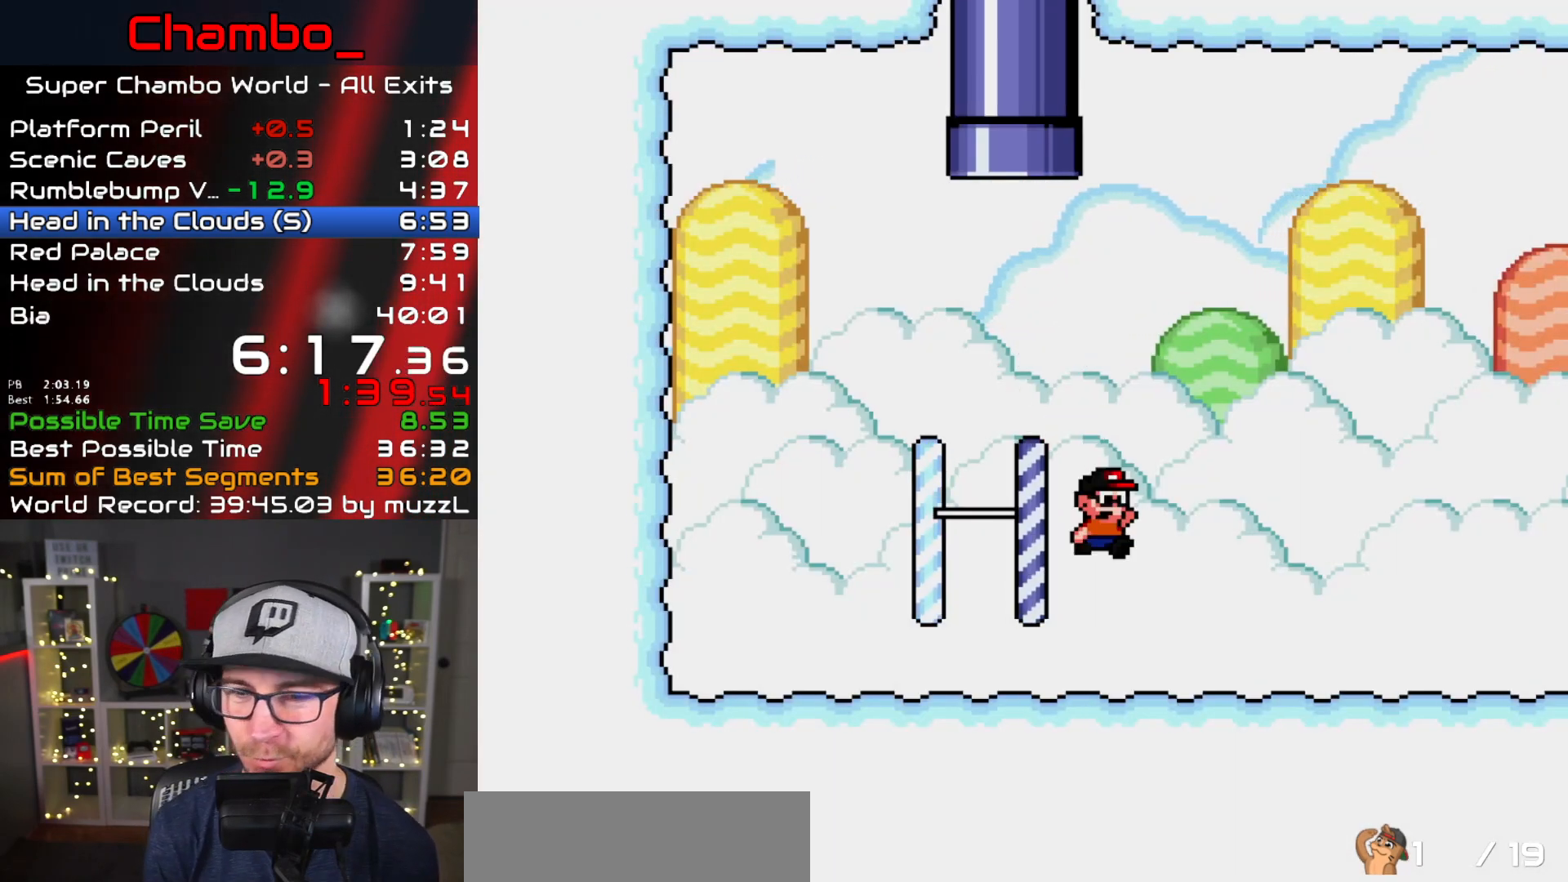
{"buttons": ["Y", "DPAD_RIGHT"], "events": []}
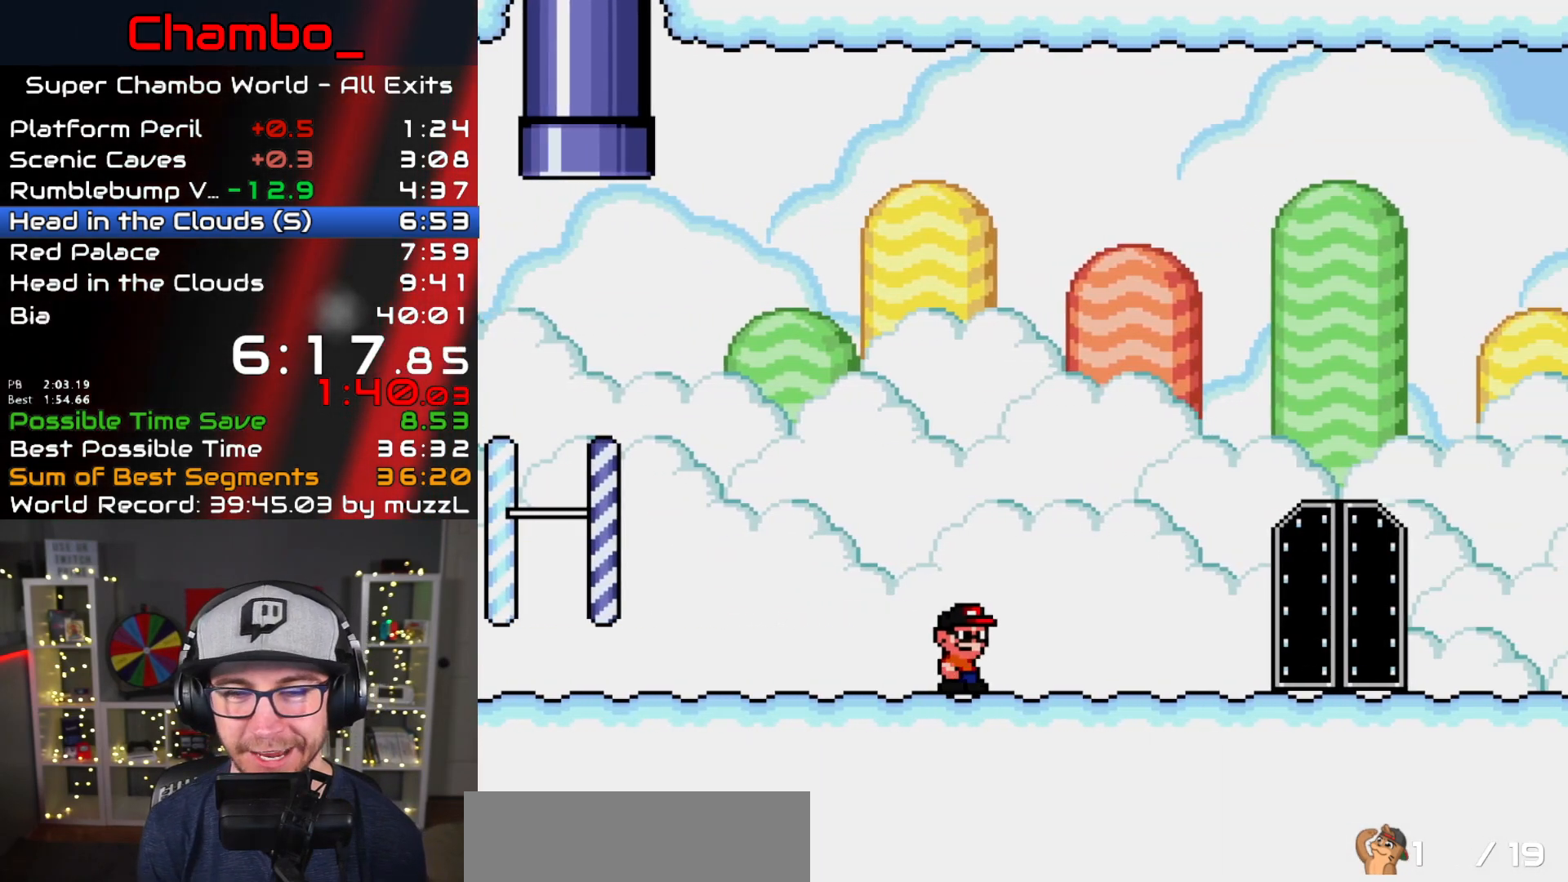
{"buttons": ["Y"], "events": [[500, "DPAD_RIGHT", "up"]]}
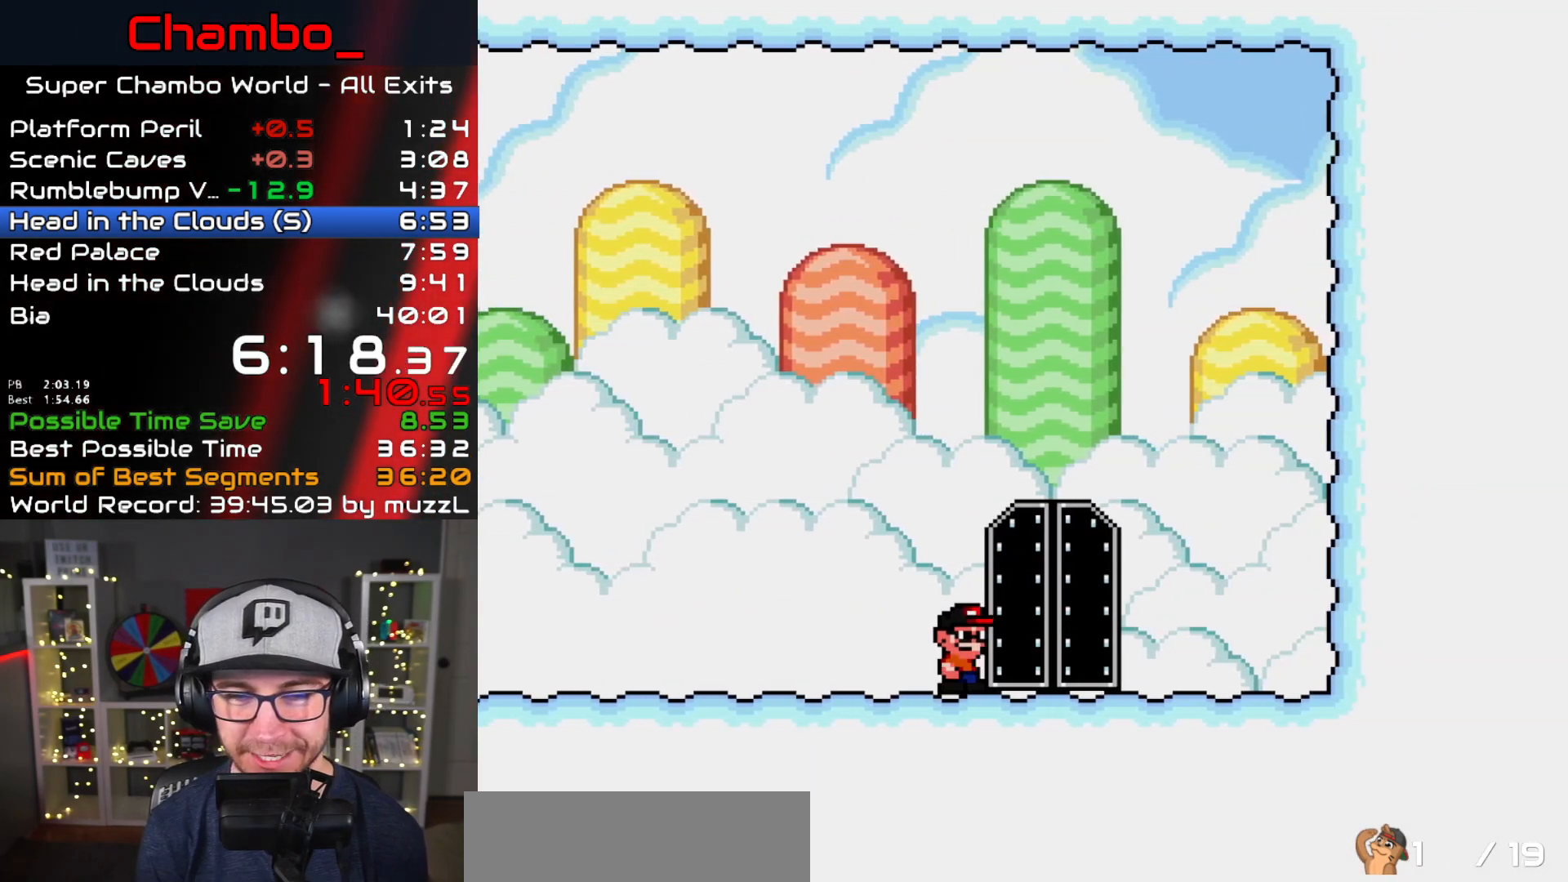
{"buttons": ["Y", "DPAD_LEFT"]}